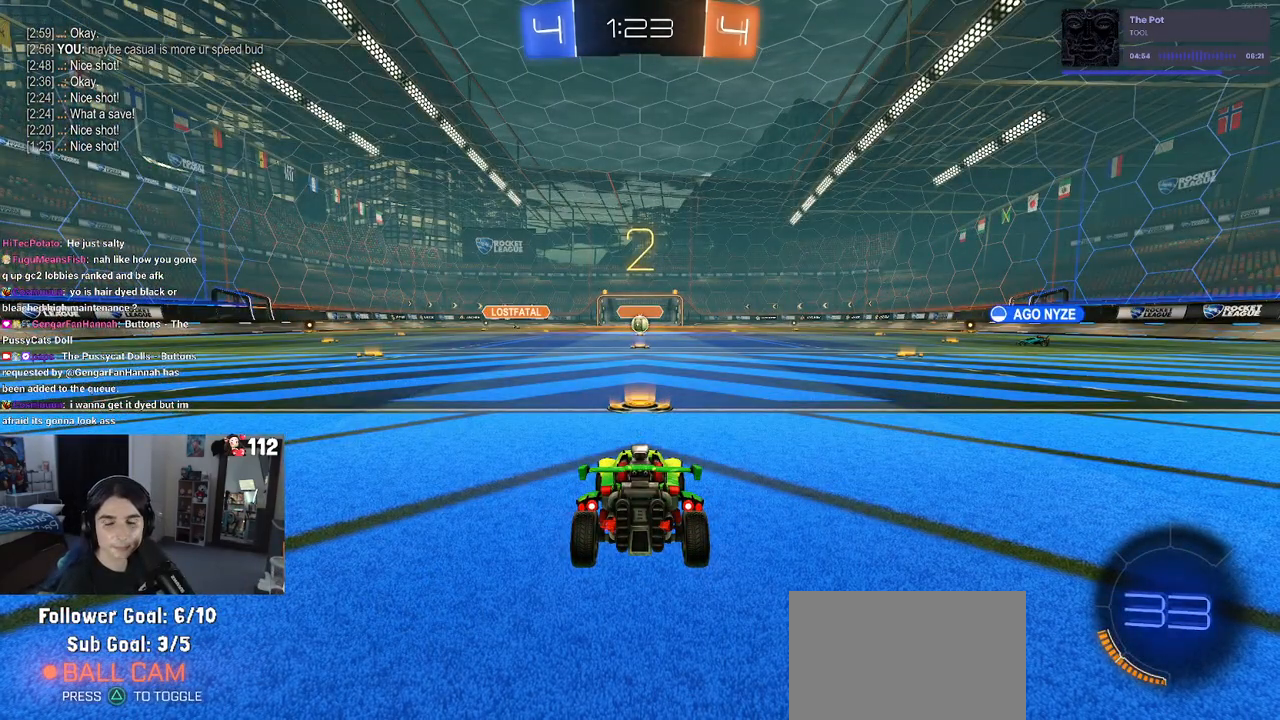
Gameplay with a controller (PlayStation layout); each line is a JSON object with the inputs held at the frame after it. "events" lists button and stick changes between this image and that frame as [ms after this image, input, new state], when the widget could be followed in between.
{"buttons": ["R2"], "left_stick": "center", "right_stick": "center", "events": [[17, "TRIANGLE", "down"], [117, "TRIANGLE", "up"], [200, "TRIANGLE", "down"], [300, "TRIANGLE", "up"]]}
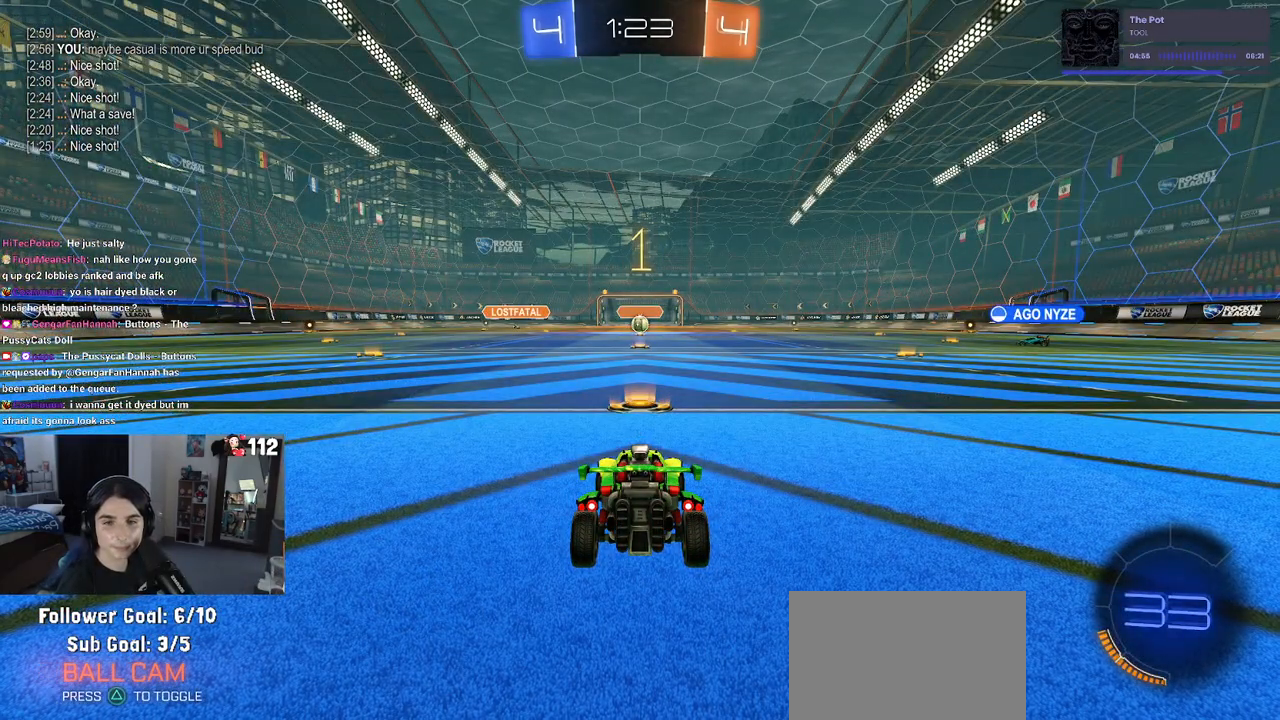
{"buttons": ["R2"], "left_stick": "center", "right_stick": "center", "events": []}
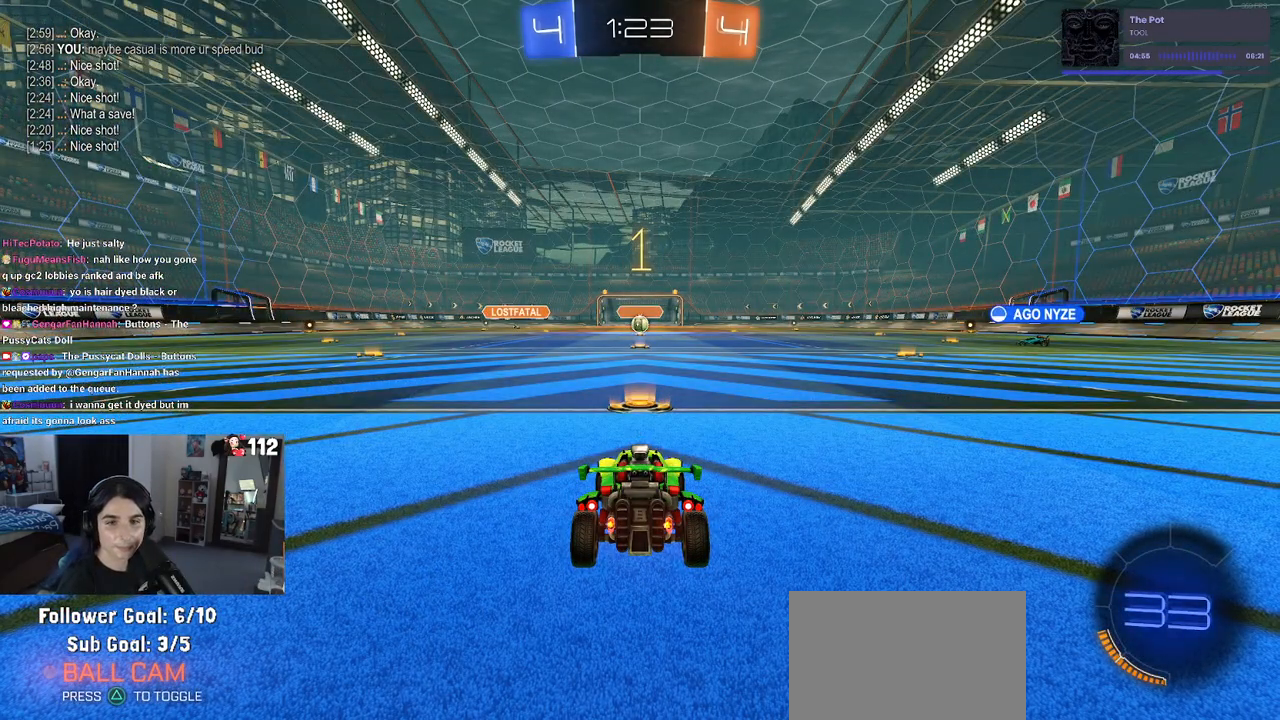
{"buttons": ["R2"], "left_stick": "right", "right_stick": "center", "events": [[367, "left_stick", "right"]]}
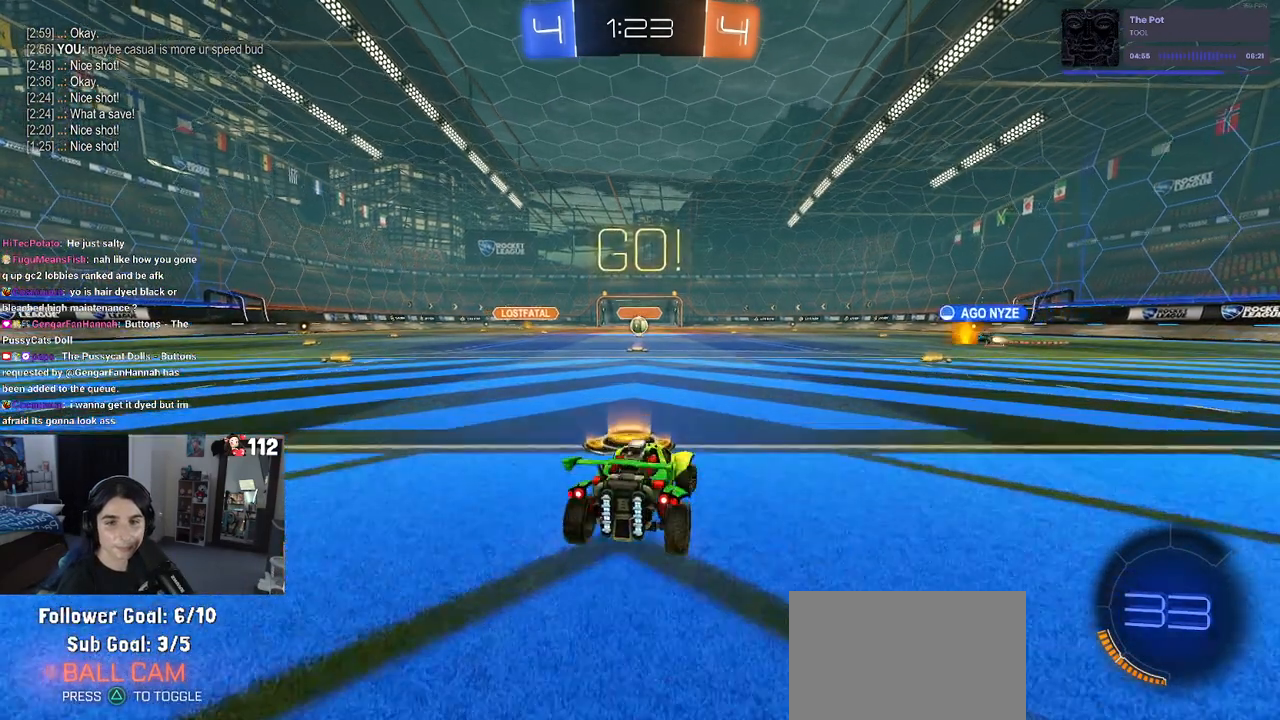
{"buttons": ["SQUARE", "R2"], "left_stick": "down-left", "right_stick": "center", "events": [[50, "CROSS", "down"], [67, "left_stick", "up"], [117, "left_stick", "up-left"], [133, "CROSS", "up"], [200, "CROSS", "down"], [233, "SQUARE", "down"], [250, "left_stick", "down"], [267, "CROSS", "up"], [500, "left_stick", "down-left"]]}
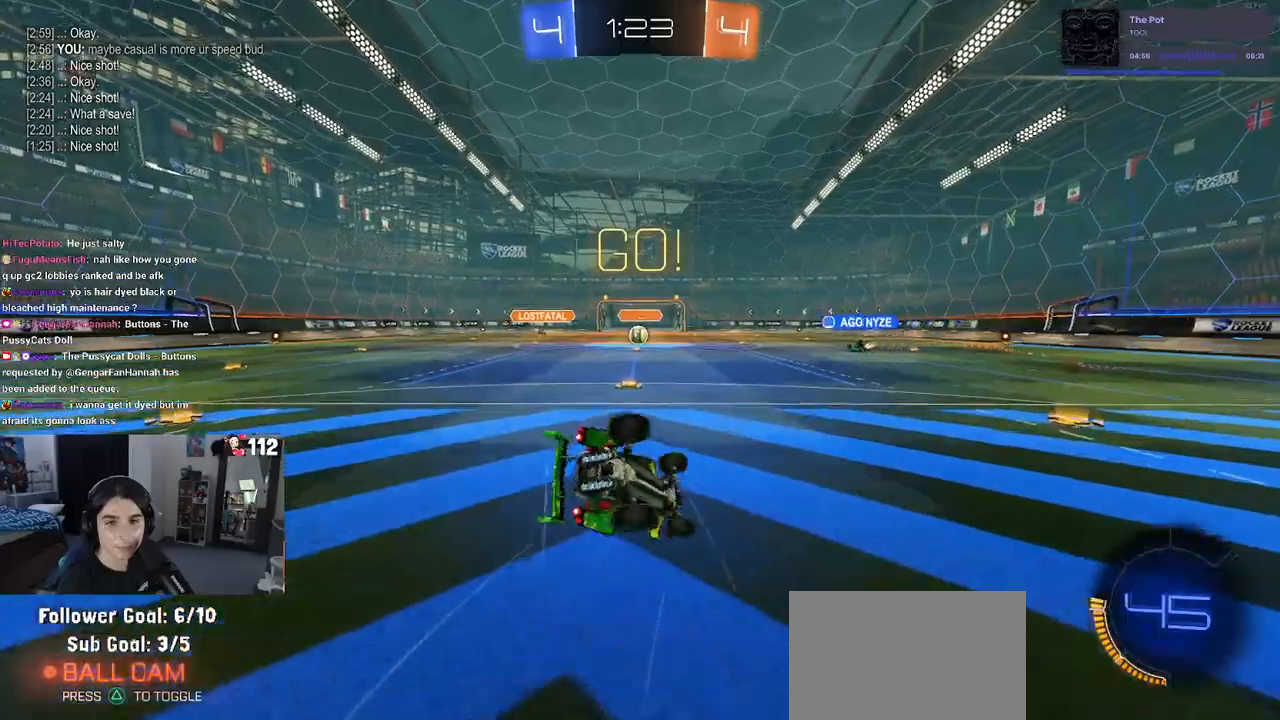
{"buttons": ["SQUARE", "R2"], "left_stick": "down-left", "right_stick": "center", "events": []}
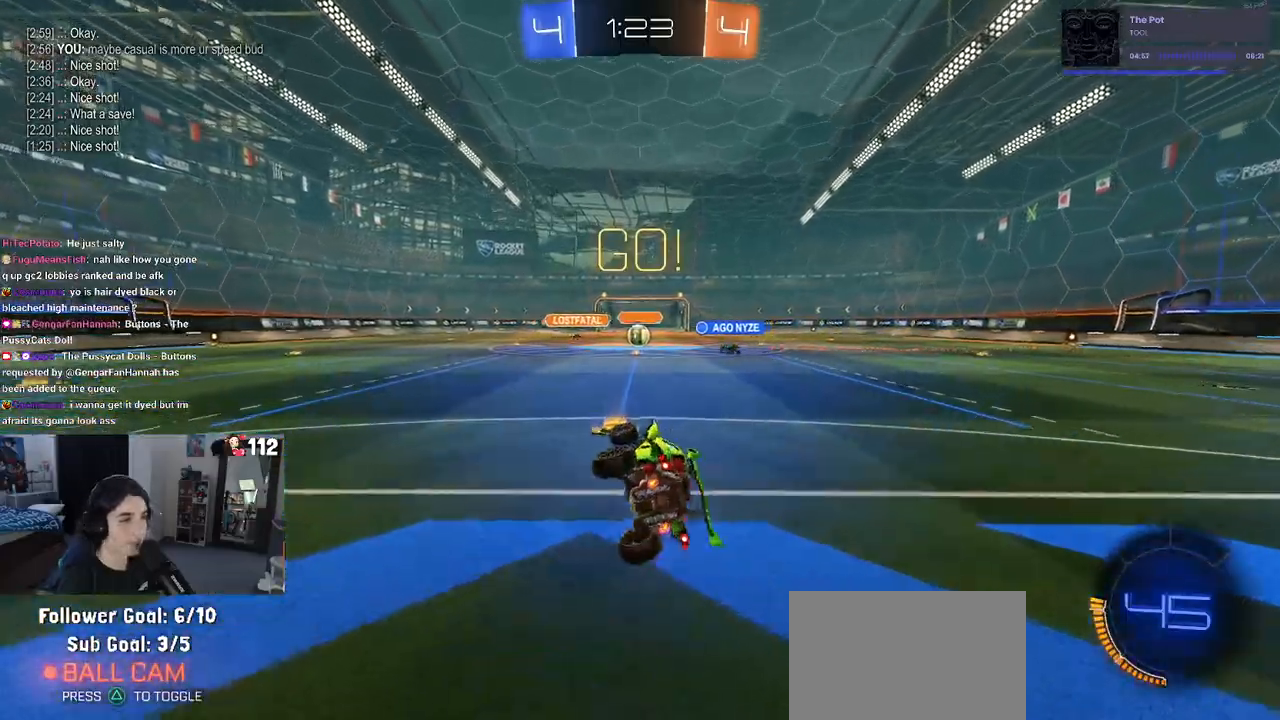
{"buttons": ["R2"], "left_stick": "center", "right_stick": "center", "events": [[133, "SQUARE", "up"], [167, "left_stick", "center"]]}
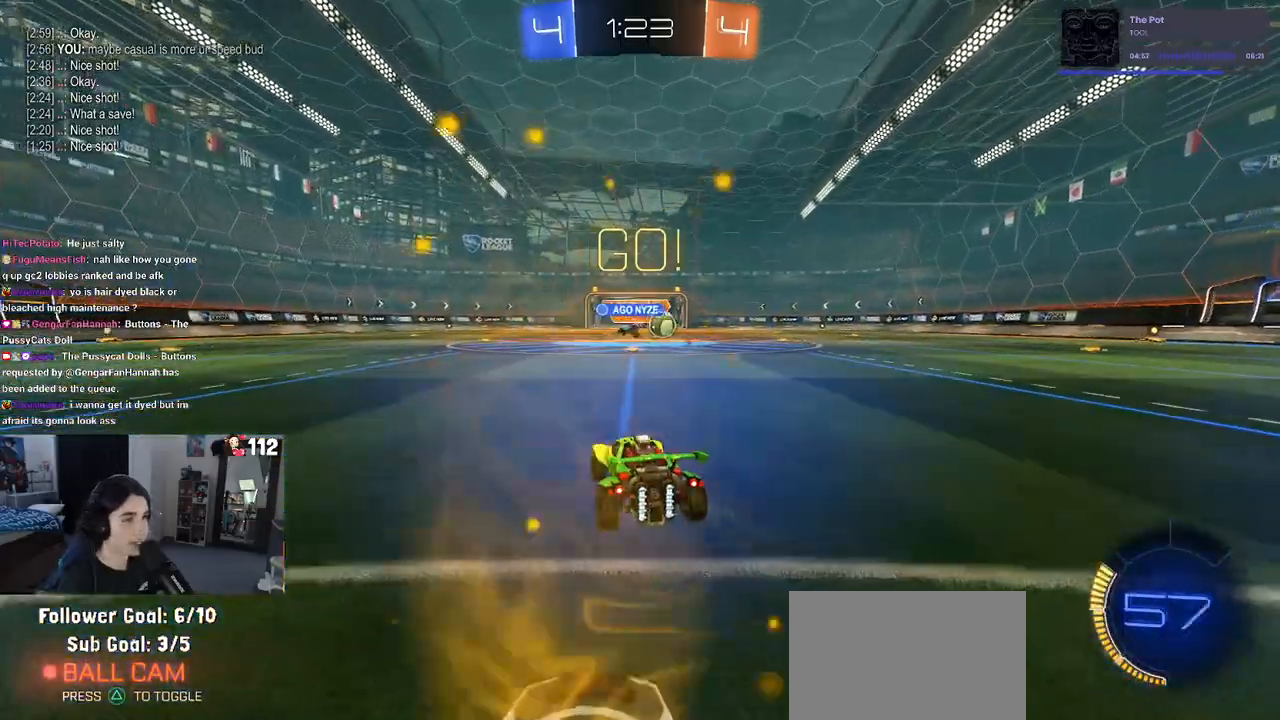
{"buttons": ["R1", "R2"], "left_stick": "right", "right_stick": "center", "events": [[83, "left_stick", "right"], [233, "R1", "down"]]}
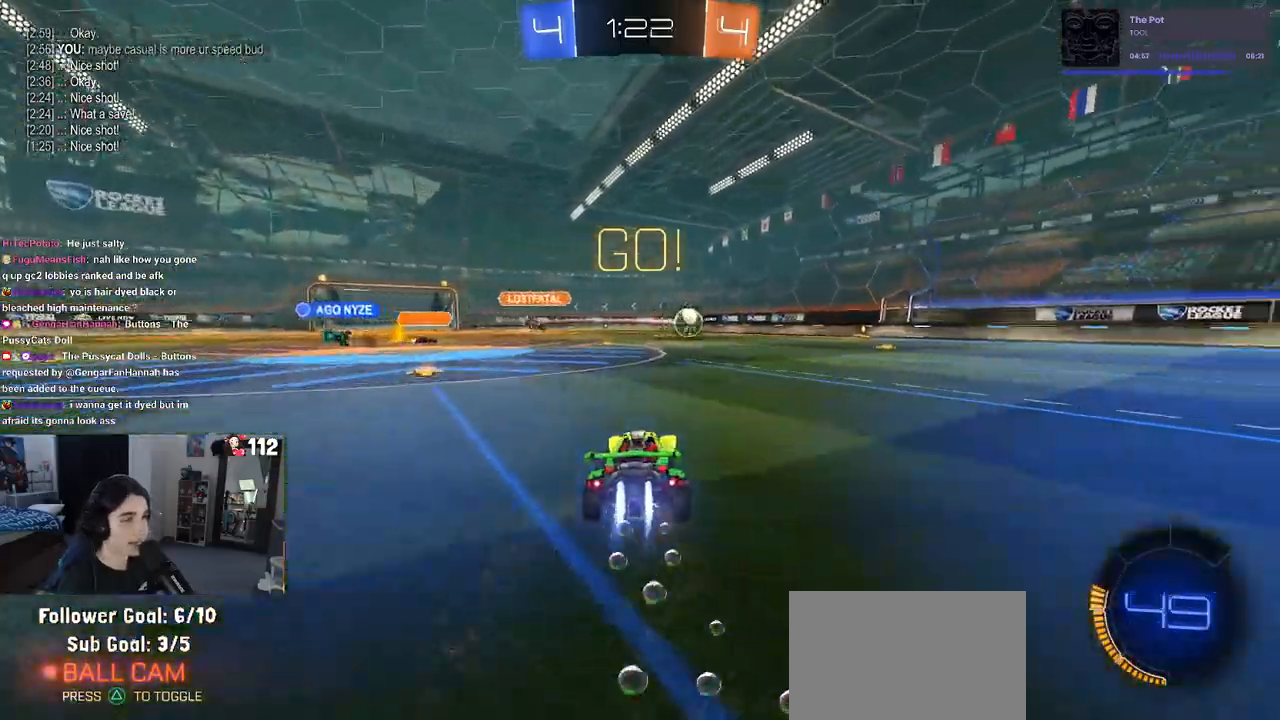
{"buttons": ["CROSS", "R2"], "left_stick": "down", "right_stick": "center", "events": [[167, "left_stick", "center"], [267, "R1", "up"], [283, "left_stick", "right"], [383, "CROSS", "down"], [383, "left_stick", "down"]]}
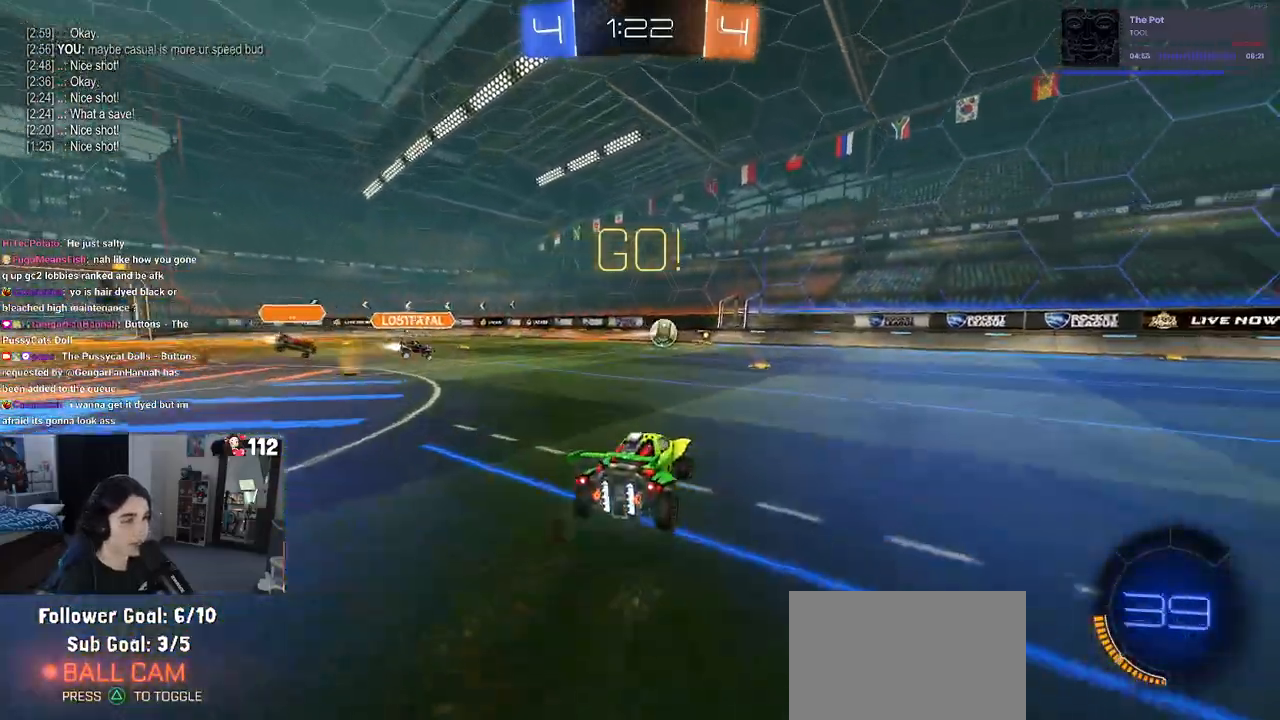
{"buttons": ["L1", "R1", "R2"], "left_stick": "center", "right_stick": "center", "events": [[17, "left_stick", "center"], [50, "CROSS", "up"], [83, "CROSS", "down"], [100, "left_stick", "down-right"], [133, "R1", "down"], [167, "L1", "down"], [333, "left_stick", "center"], [367, "CROSS", "up"]]}
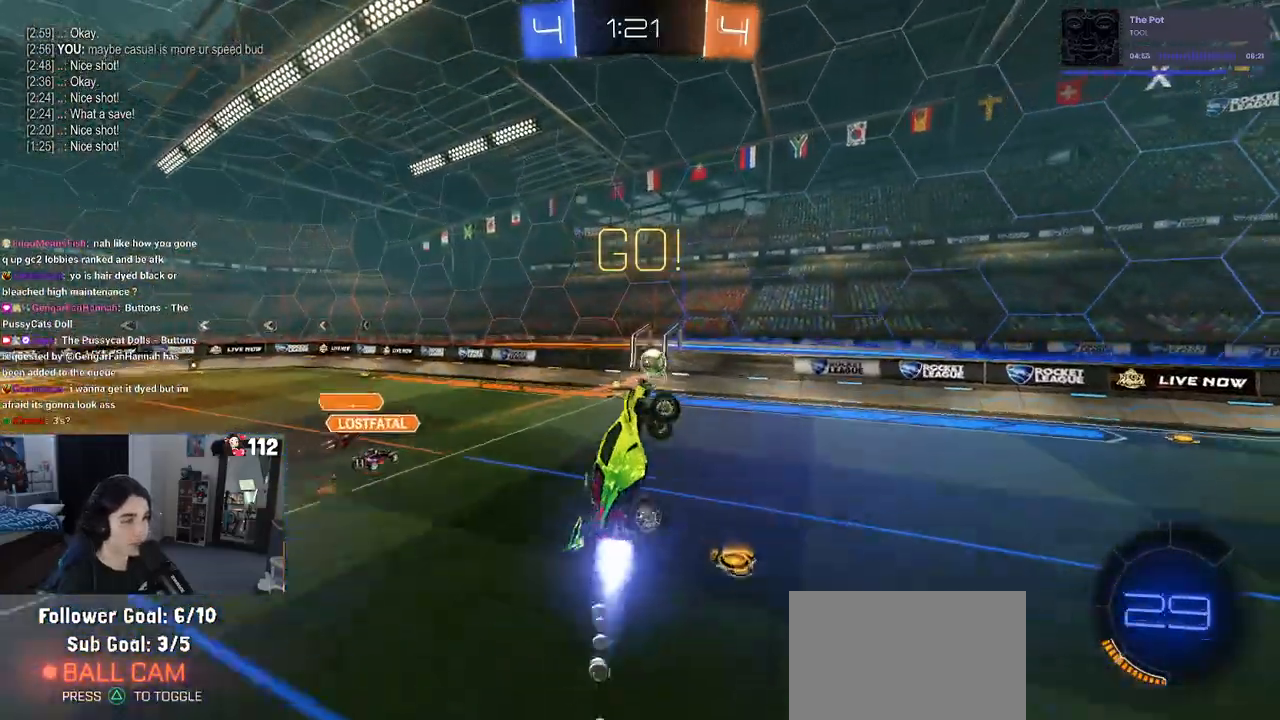
{"buttons": ["R1", "R2"], "left_stick": "right", "right_stick": "center", "events": [[150, "left_stick", "left"], [367, "left_stick", "down"], [433, "L1", "up"], [483, "left_stick", "right"]]}
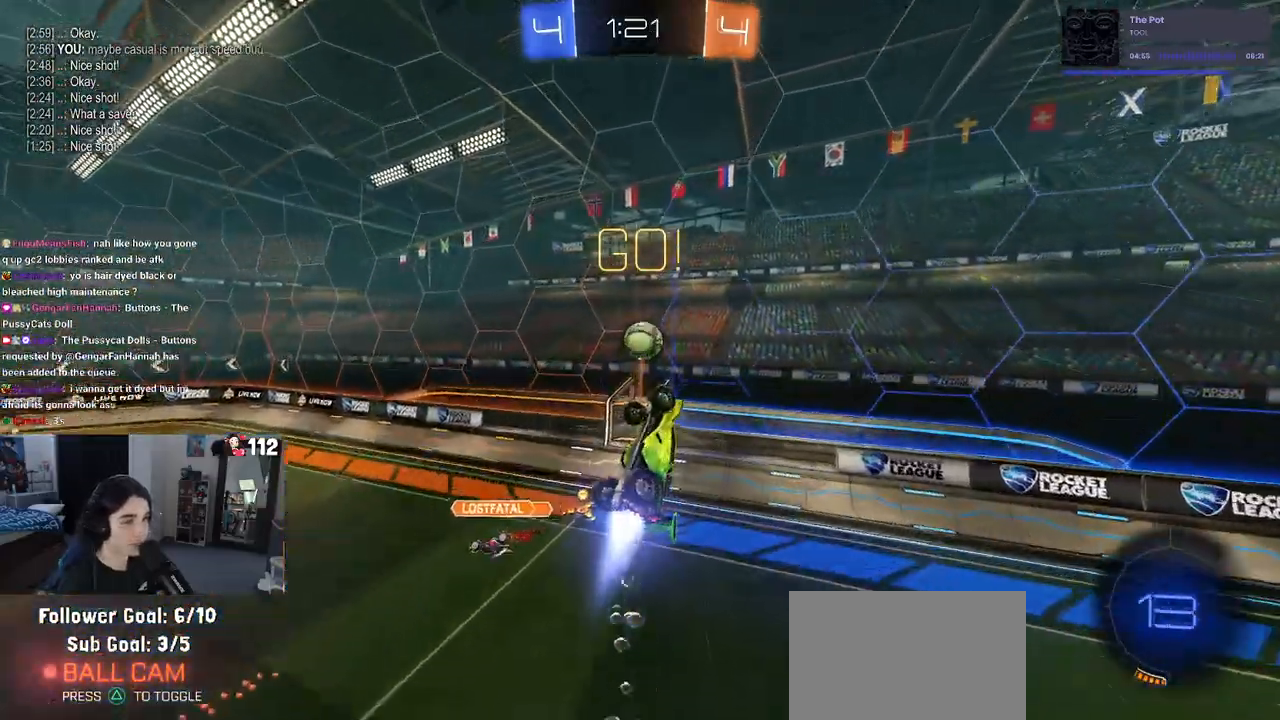
{"buttons": ["R1", "R2"], "left_stick": "up", "right_stick": "center", "events": [[67, "left_stick", "up"], [217, "left_stick", "center"], [417, "left_stick", "up"]]}
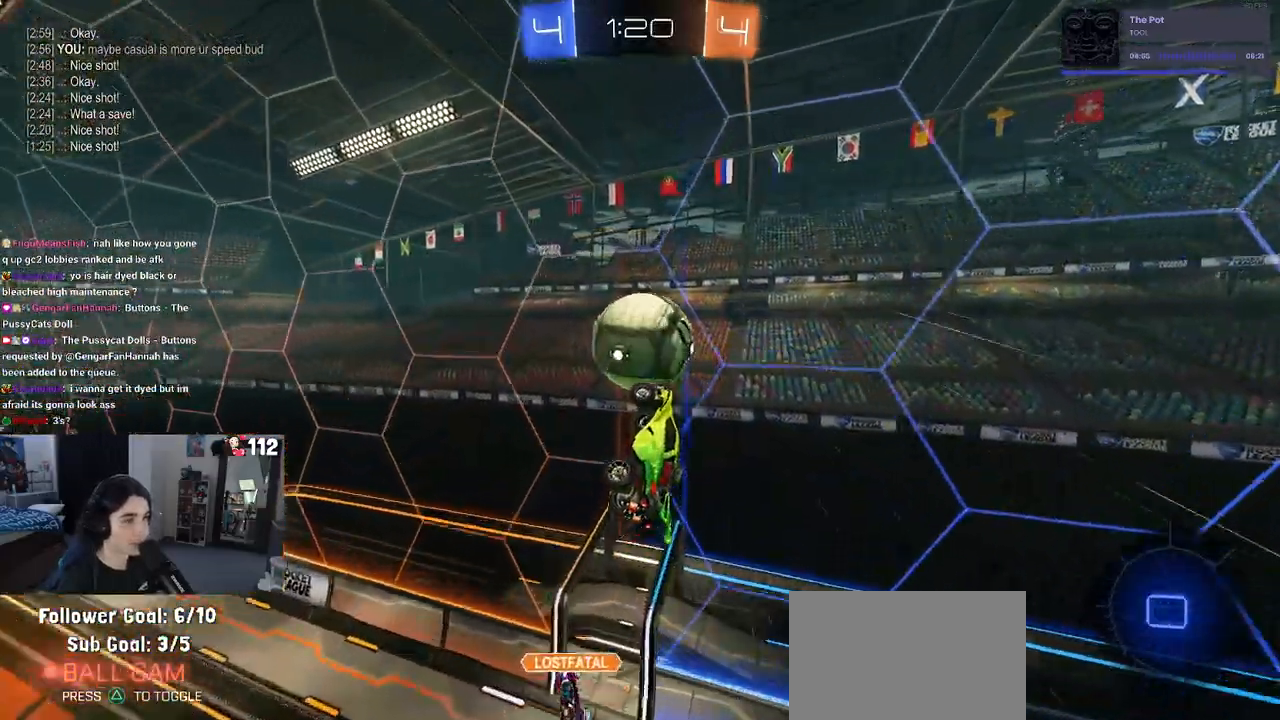
{"buttons": ["R2"], "left_stick": "up-left", "right_stick": "center", "events": [[33, "L1", "down"], [133, "R1", "up"], [167, "left_stick", "up-left"], [333, "L1", "up"]]}
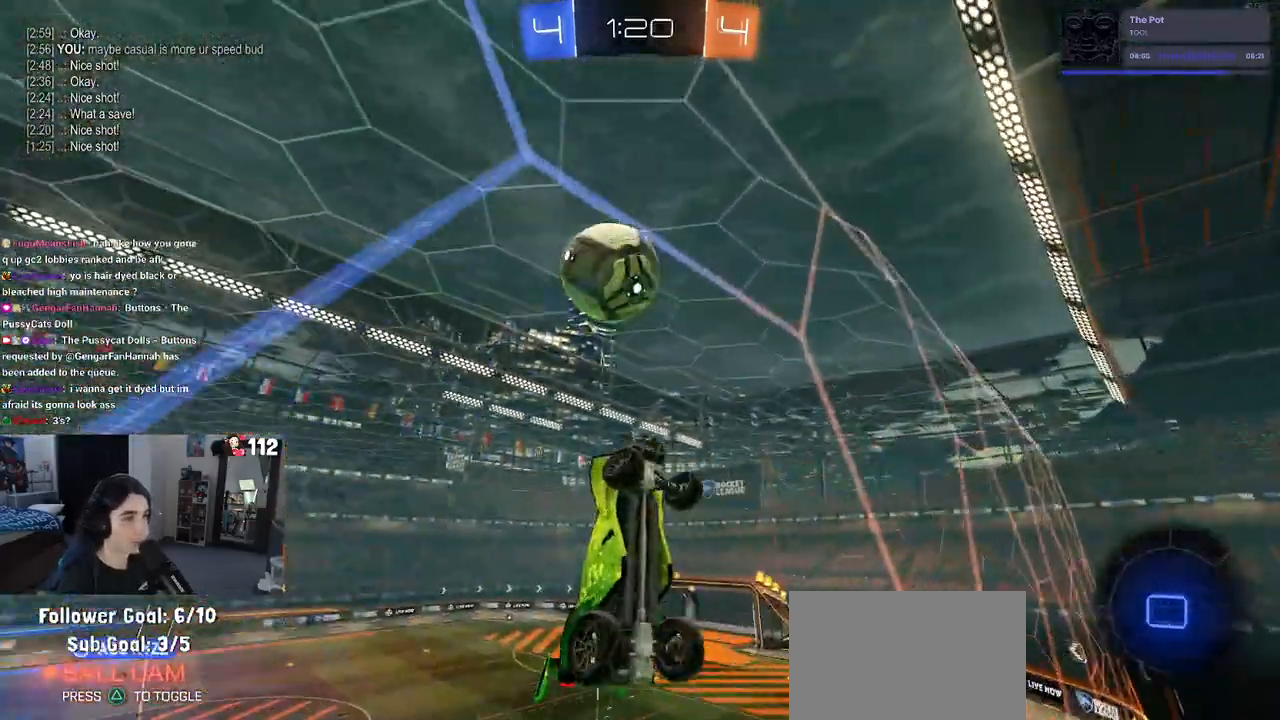
{"buttons": ["R2"], "left_stick": "up-left", "right_stick": "center", "events": []}
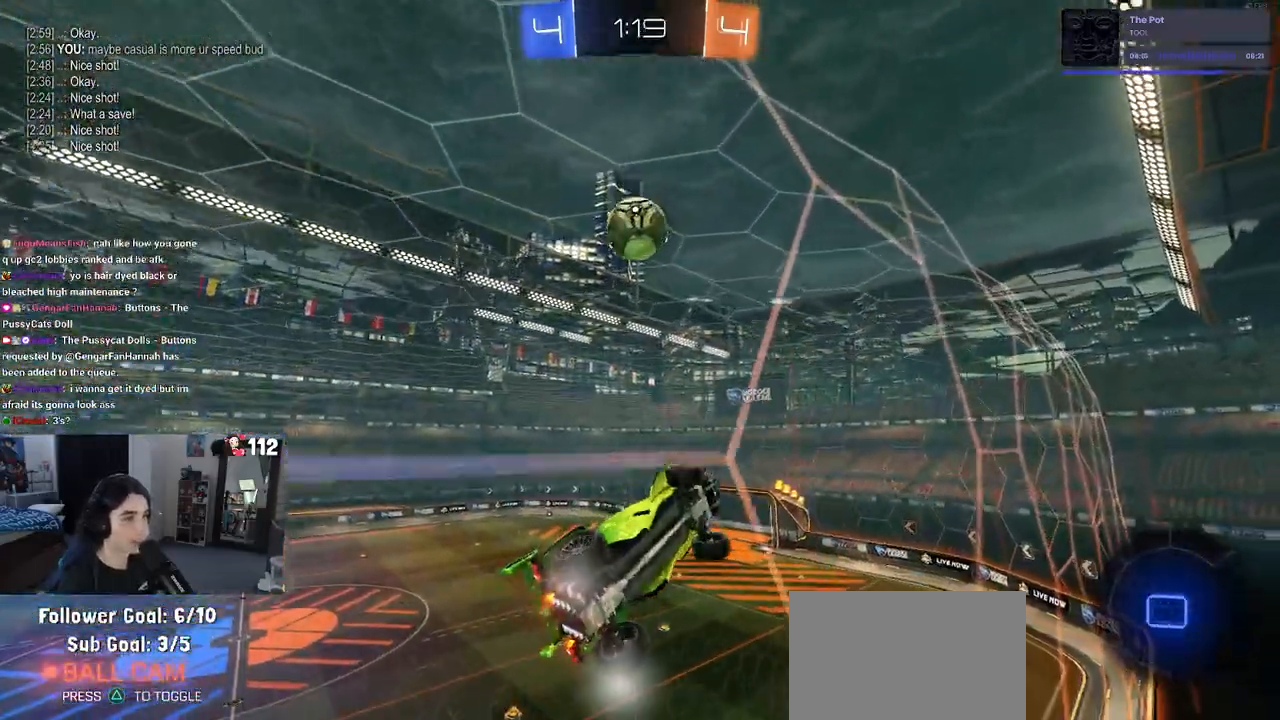
{"buttons": ["R2"], "left_stick": "up-left", "right_stick": "center", "events": [[100, "SQUARE", "down"], [217, "SQUARE", "up"]]}
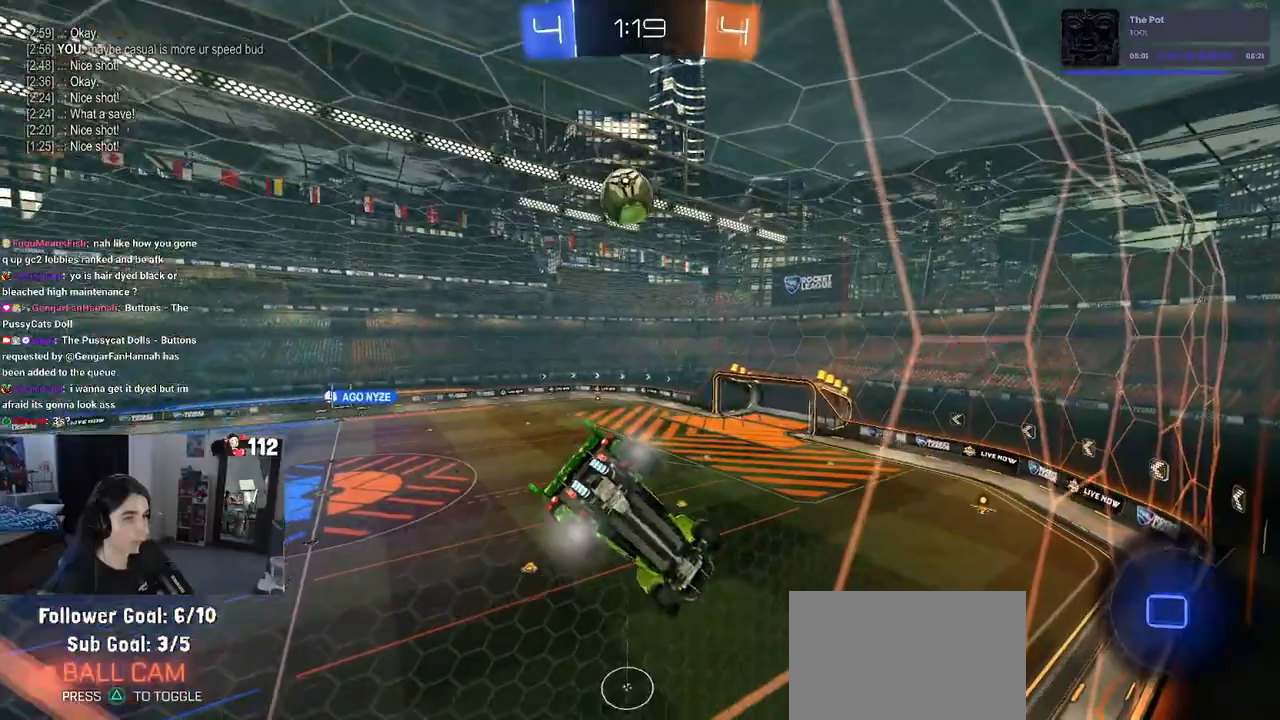
{"buttons": ["R2"], "left_stick": "up-left", "right_stick": "center", "events": [[50, "TRIANGLE", "down"], [167, "TRIANGLE", "up"]]}
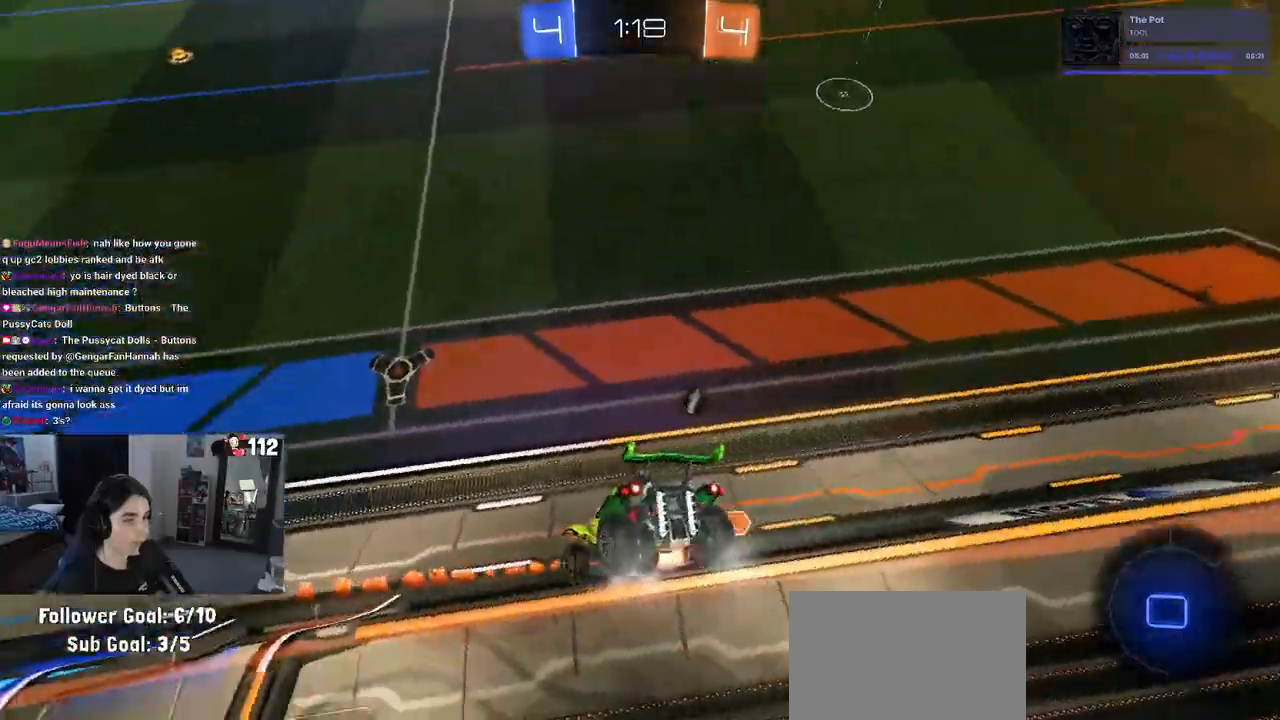
{"buttons": ["SQUARE", "R2"], "left_stick": "down-left", "right_stick": "center", "events": [[150, "left_stick", "left"], [317, "CROSS", "down"], [317, "left_stick", "down-left"], [400, "SQUARE", "down"], [433, "CROSS", "up"]]}
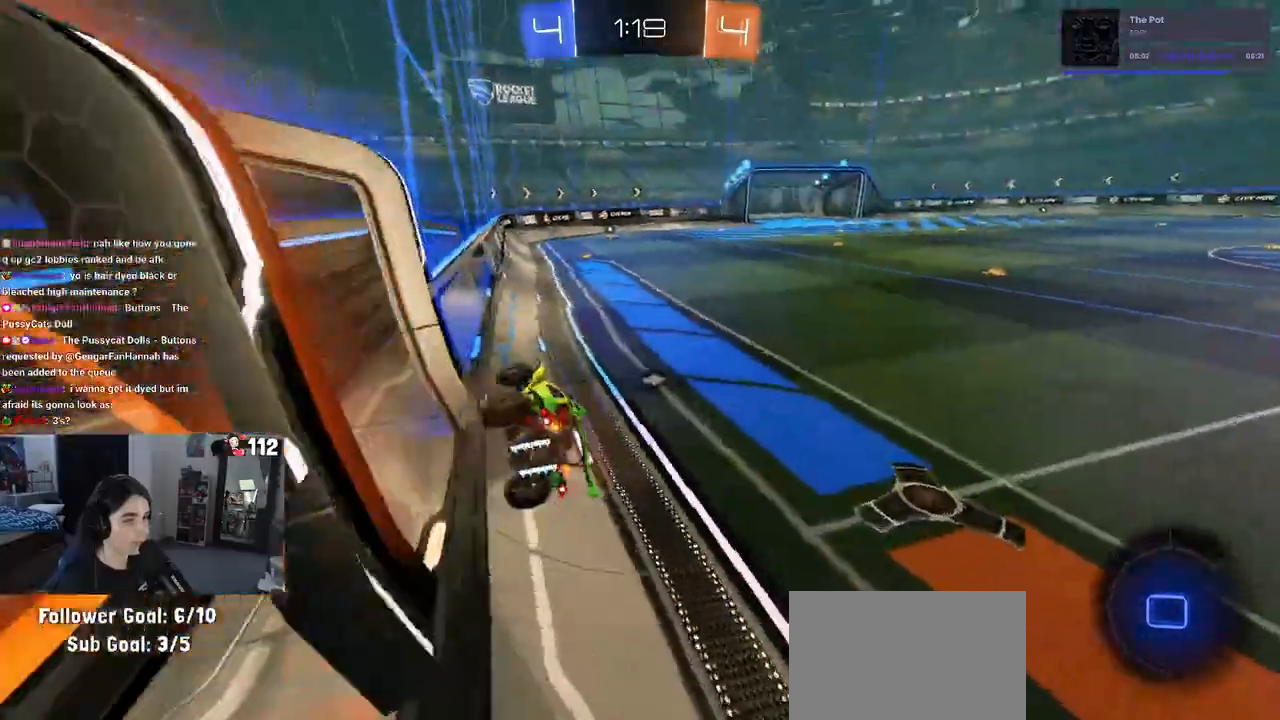
{"buttons": ["R2"], "left_stick": "right", "right_stick": "center", "events": [[50, "left_stick", "left"], [100, "SQUARE", "up"], [217, "left_stick", "up"], [233, "CROSS", "down"], [300, "CROSS", "up"], [350, "left_stick", "right"]]}
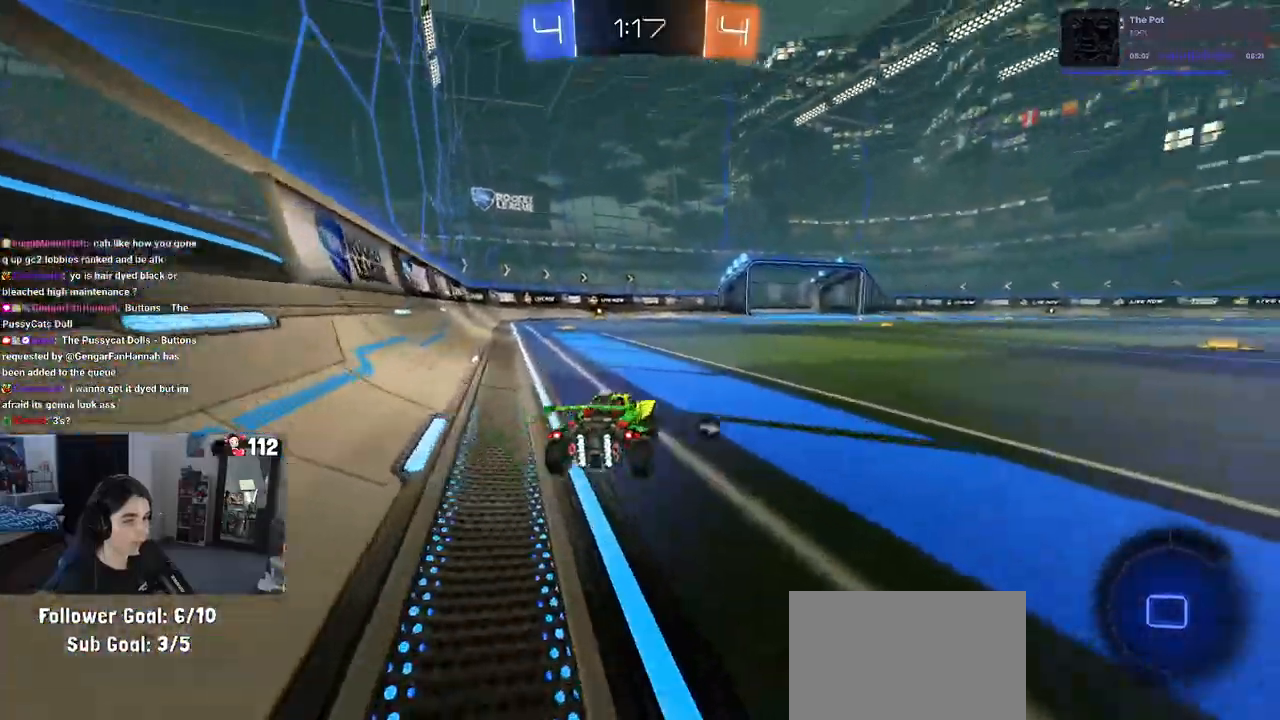
{"buttons": ["TRIANGLE", "R2"], "left_stick": "down-left", "right_stick": "center", "events": [[83, "CROSS", "down"], [117, "left_stick", "up-left"], [167, "CROSS", "up"], [217, "CROSS", "down"], [317, "left_stick", "down-left"], [350, "CROSS", "up"], [417, "TRIANGLE", "down"]]}
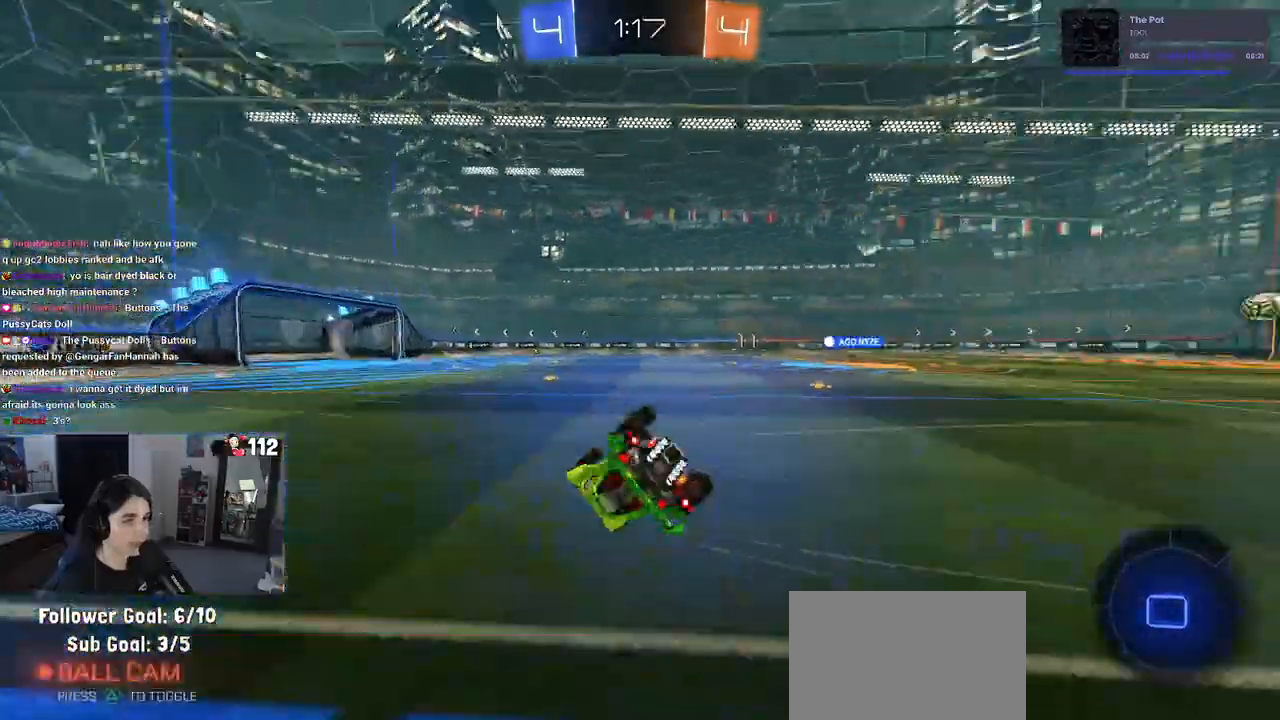
{"buttons": ["R2"], "left_stick": "center", "right_stick": "center", "events": [[33, "TRIANGLE", "up"], [167, "left_stick", "left"], [217, "SQUARE", "down"], [450, "left_stick", "center"], [467, "SQUARE", "up"]]}
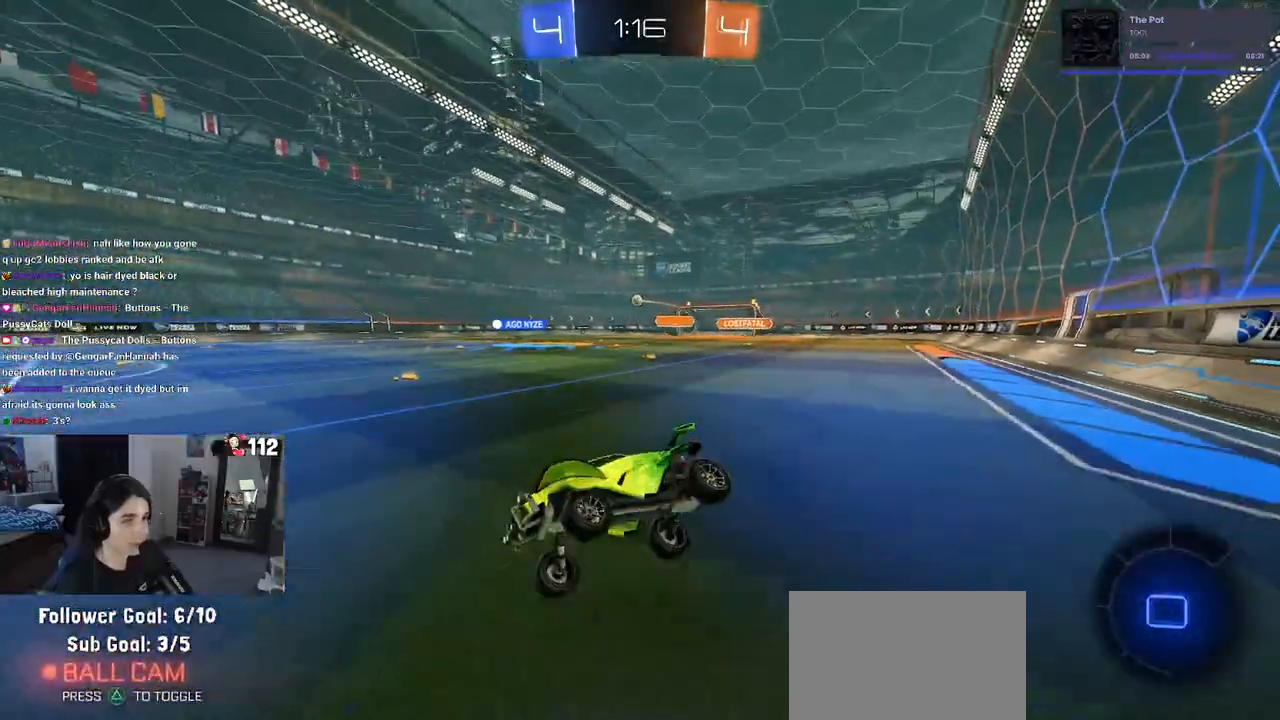
{"buttons": ["R2"], "left_stick": "right", "right_stick": "center", "events": [[83, "left_stick", "left"], [500, "left_stick", "right"]]}
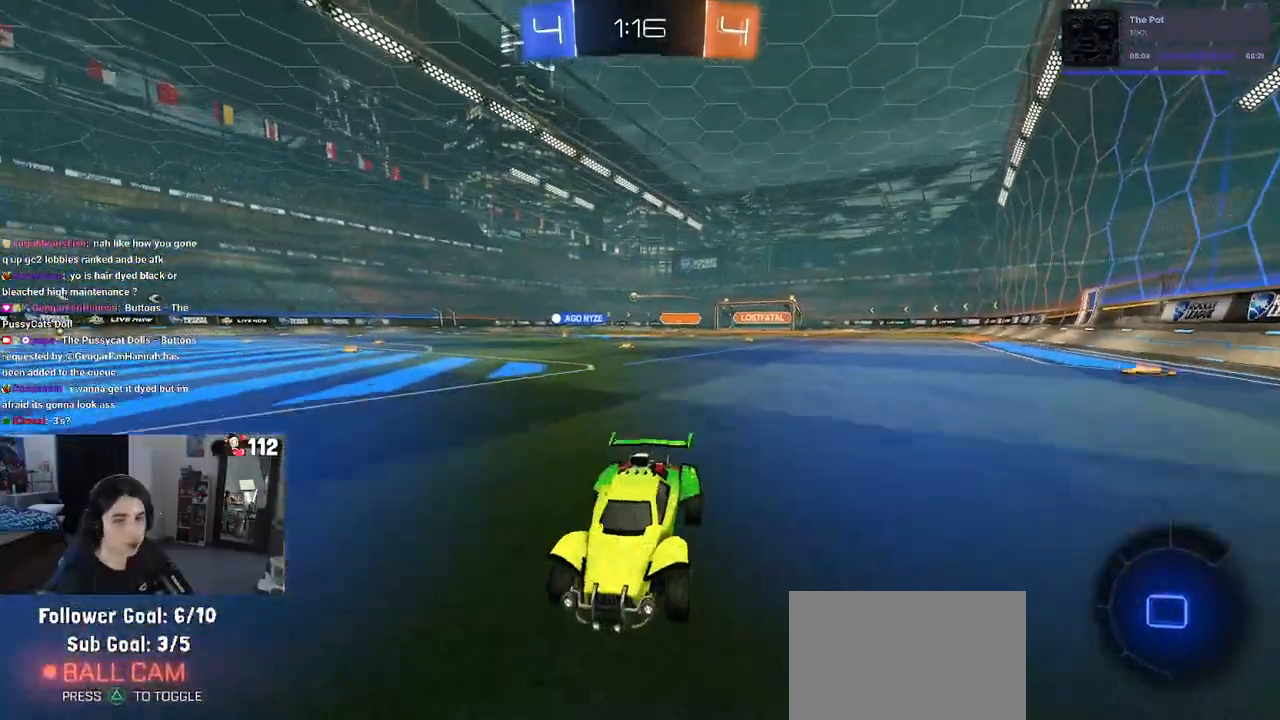
{"buttons": ["R2"], "left_stick": "right", "right_stick": "center", "events": [[17, "SQUARE", "down"], [133, "SQUARE", "up"]]}
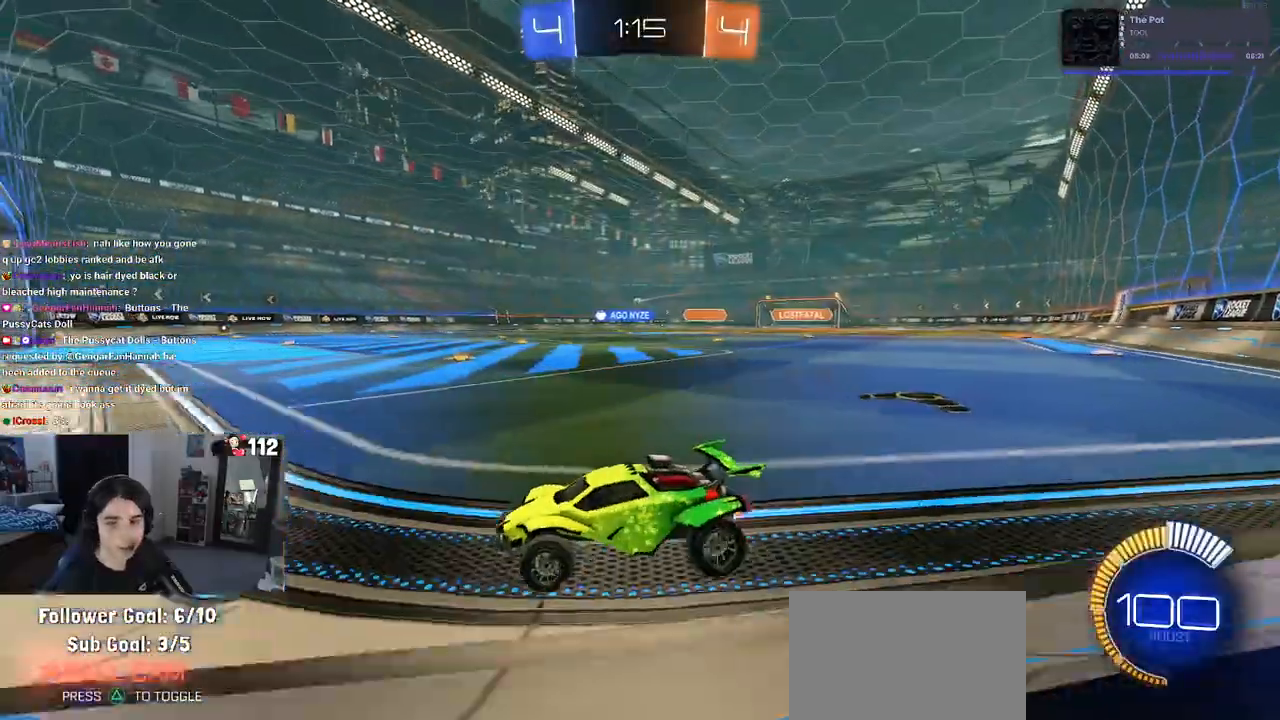
{"buttons": ["R1", "R2"], "left_stick": "right", "right_stick": "center", "events": [[450, "R1", "down"]]}
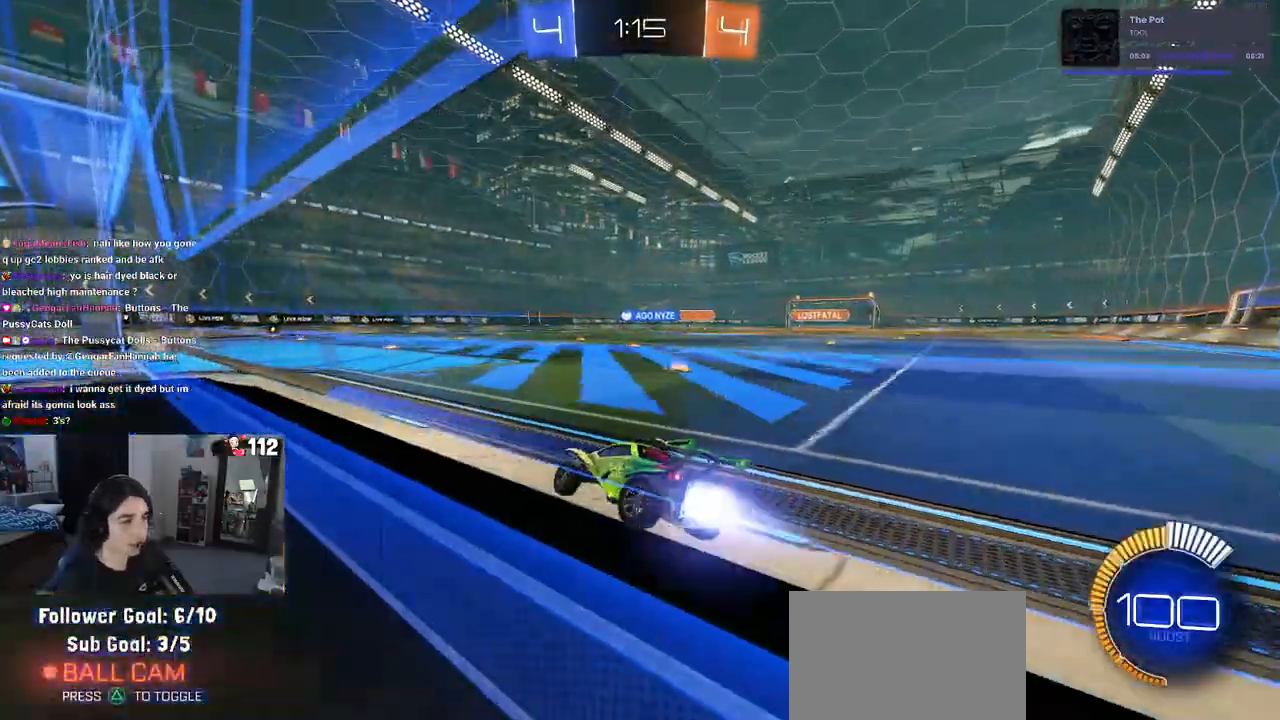
{"buttons": ["R1", "R2"], "left_stick": "center", "right_stick": "center", "events": [[17, "R2", "up"], [50, "left_stick", "center"], [67, "R2", "down"]]}
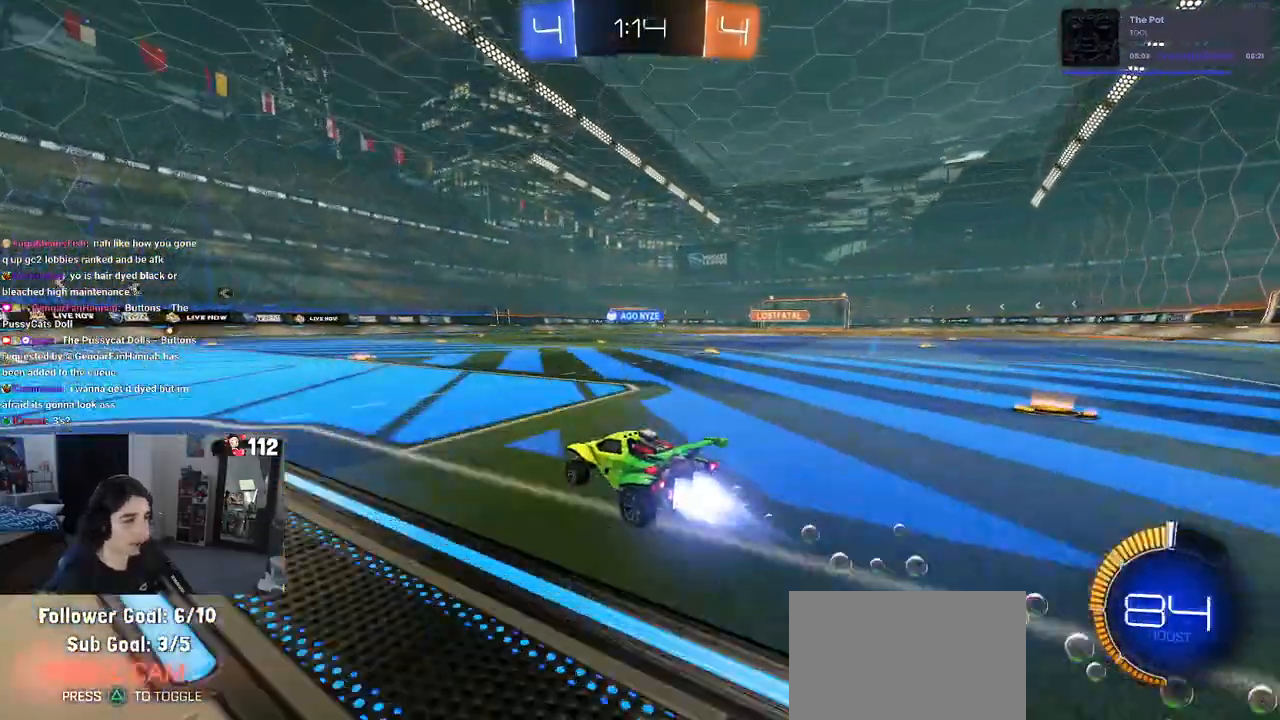
{"buttons": ["R2"], "left_stick": "right", "right_stick": "center", "events": [[317, "R1", "up"], [400, "left_stick", "right"]]}
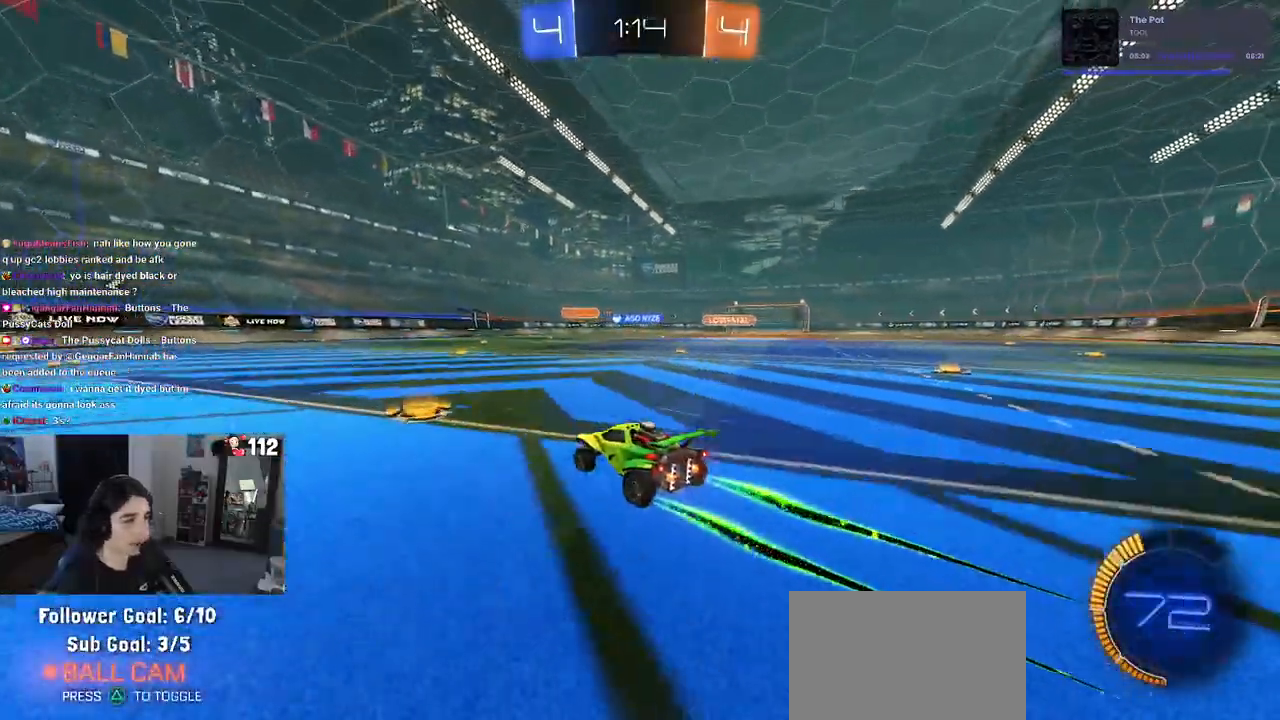
{"buttons": ["R2"], "left_stick": "right", "right_stick": "center", "events": []}
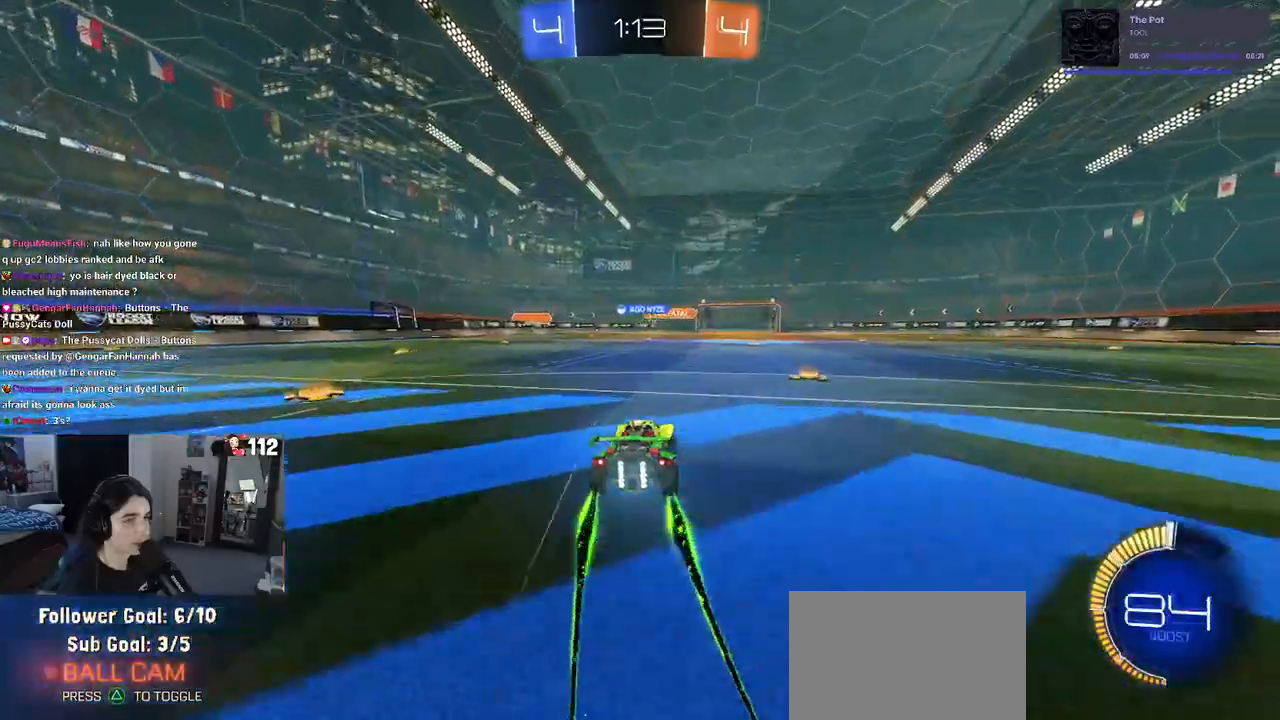
{"buttons": ["R2"], "left_stick": "left", "right_stick": "center", "events": [[100, "left_stick", "center"], [367, "left_stick", "left"]]}
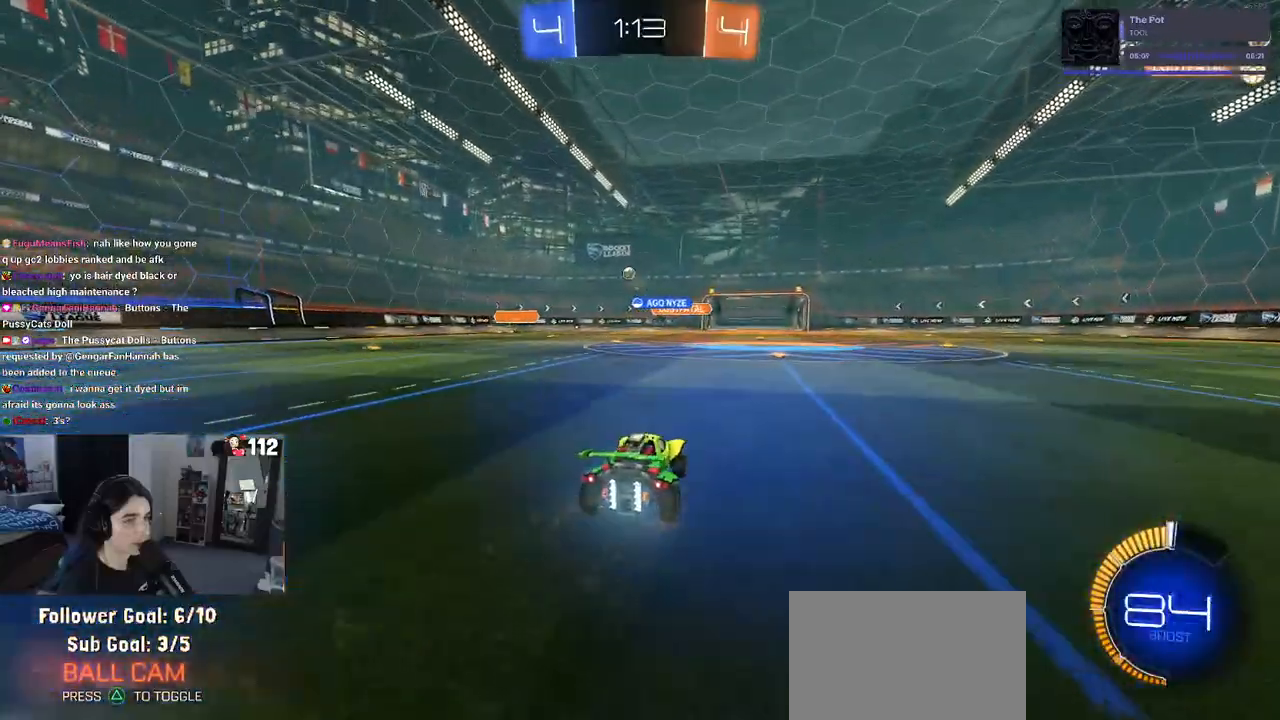
{"buttons": ["R1", "R2"], "left_stick": "center", "right_stick": "center", "events": [[50, "SQUARE", "down"], [100, "SQUARE", "up"], [383, "left_stick", "center"], [433, "R1", "down"]]}
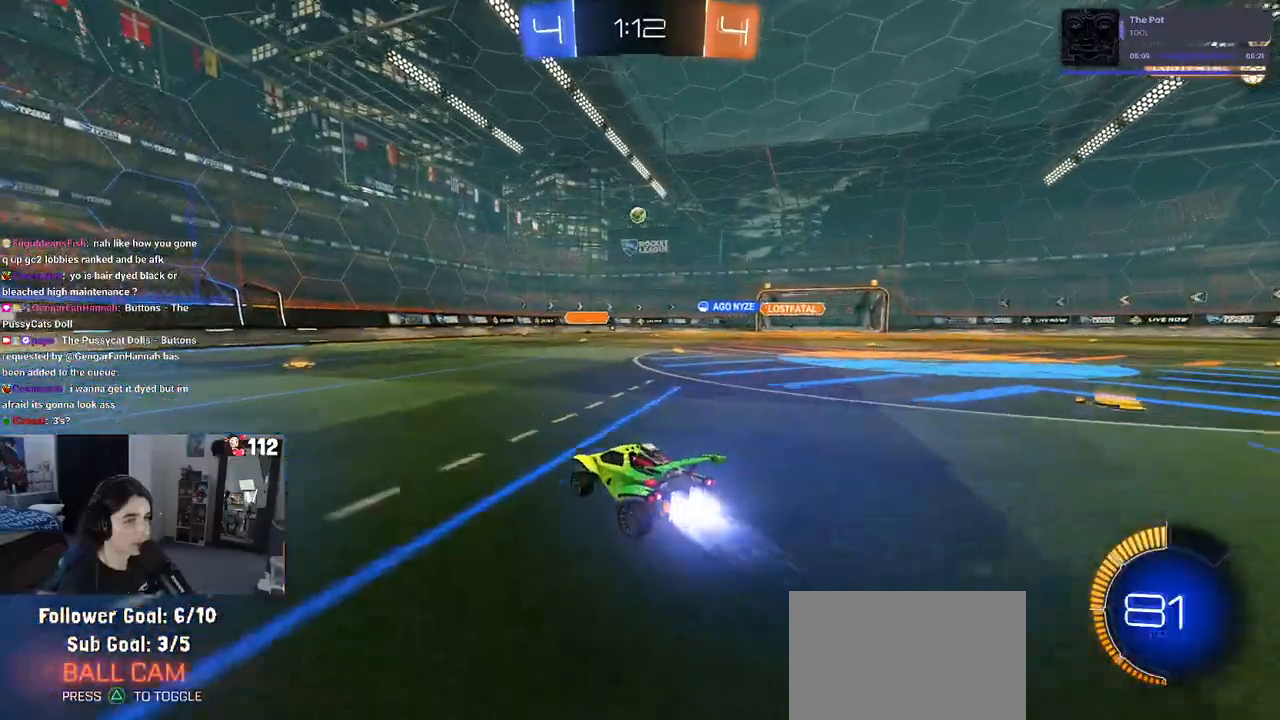
{"buttons": ["R2"], "left_stick": "left", "right_stick": "center", "events": [[150, "left_stick", "left"], [283, "R1", "up"], [317, "left_stick", "center"], [500, "left_stick", "left"]]}
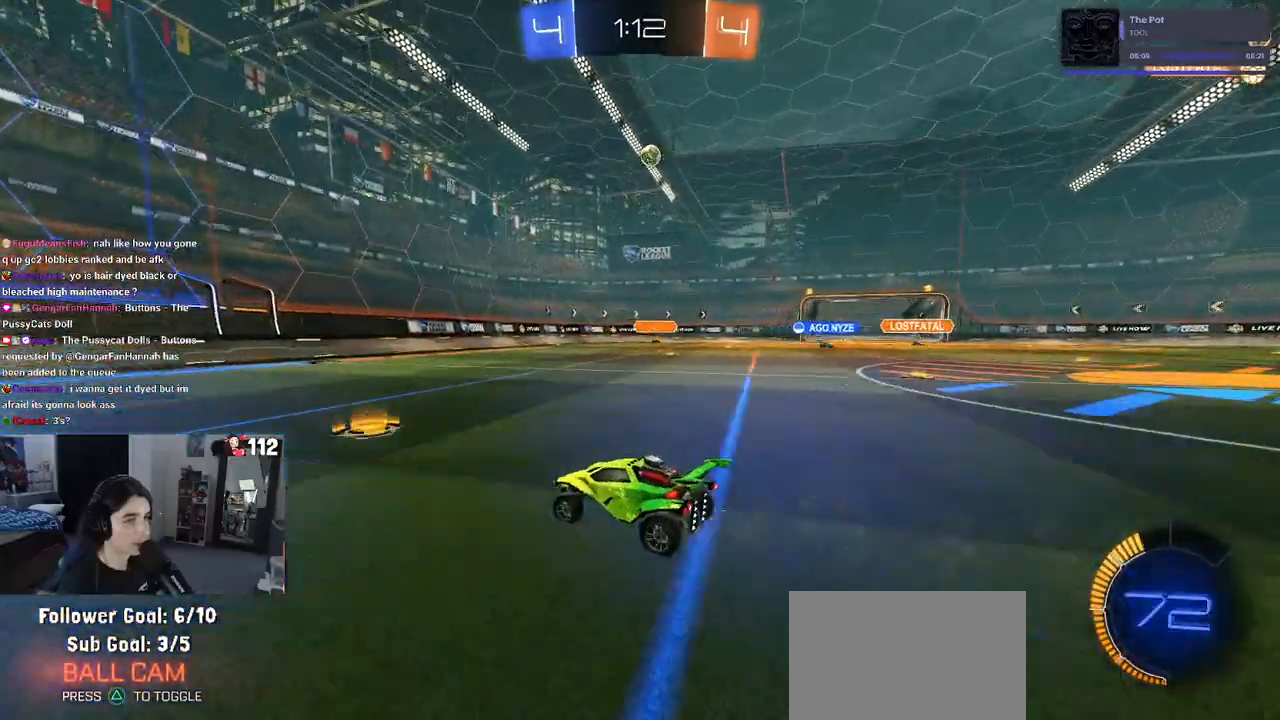
{"buttons": ["R2"], "left_stick": "right", "right_stick": "center", "events": [[217, "left_stick", "center"], [417, "left_stick", "right"]]}